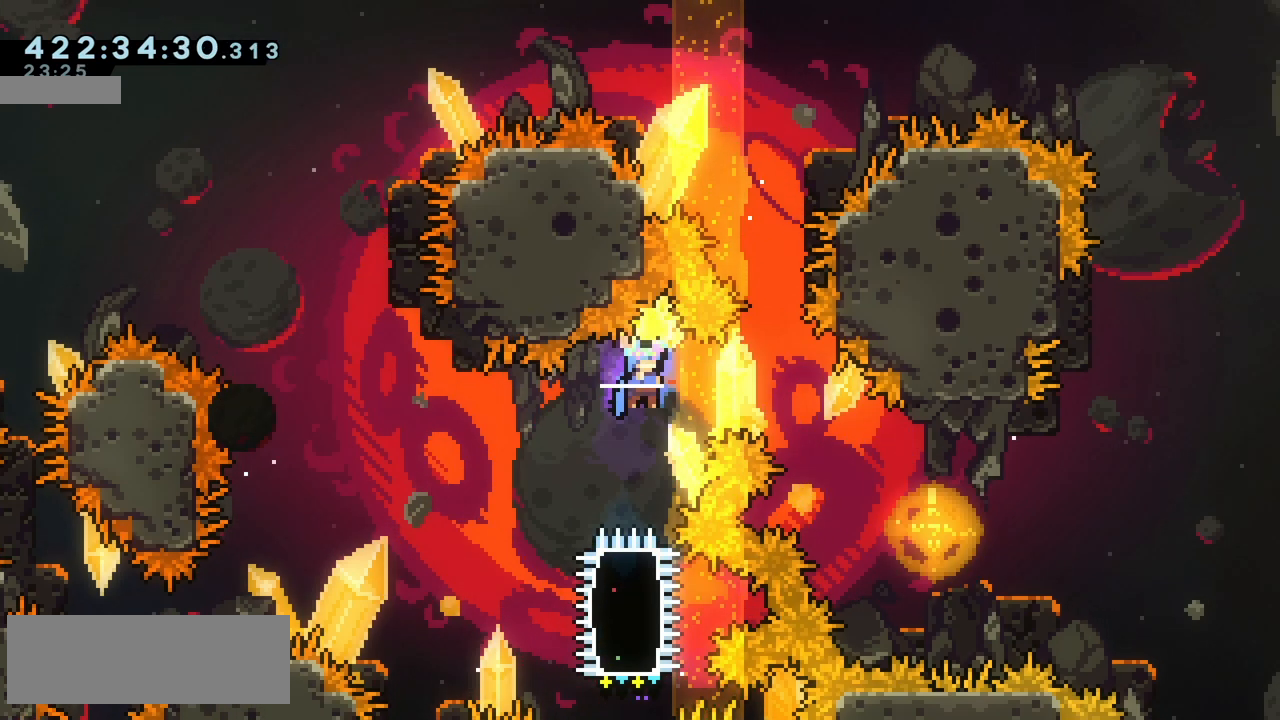
Gameplay with keyboard; each line is a JSON object with the keys held at the frame after it. "events" lists presses ("down") and releases ("up") of "climb", "climb2", "dash", "demo", "down", "grab", "jump", "jump2", "left", "pause", "right" and "up" between this image and that frame as [ms after this image, input, new state], when the widget could be followed in between. No other keys are recorded. Mouse input is not recorded. Key names are as the overlay labels them; some are game actions (e.g. jump) rather than physical keys.
{"keys": ["grab"], "events": [[500, "right", "up"]]}
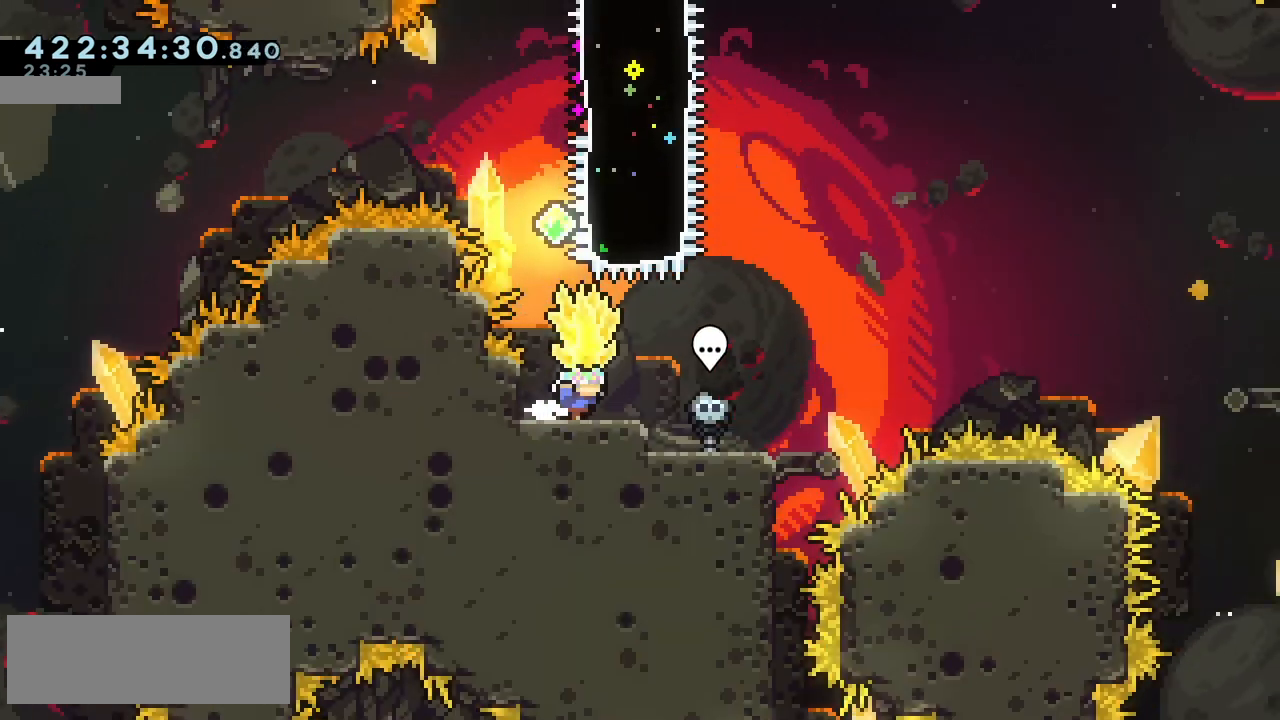
{"keys": ["grab"], "events": []}
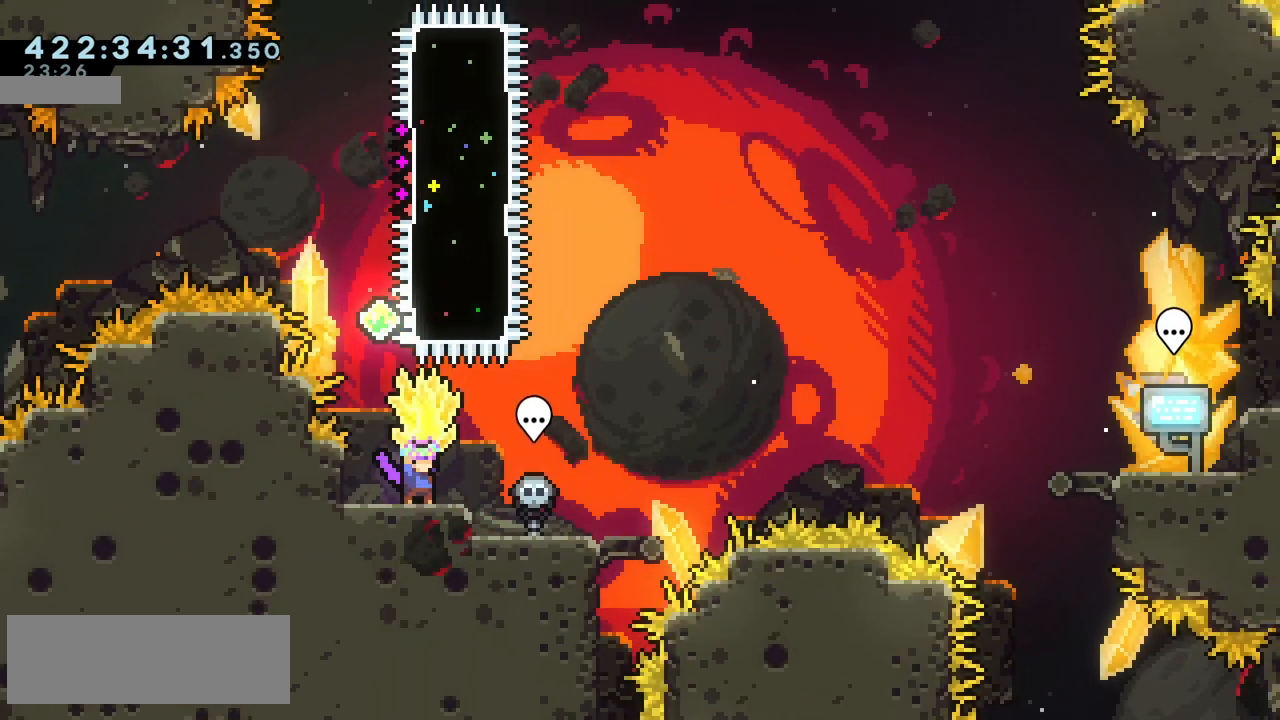
{"keys": ["grab", "right"], "events": [[100, "right", "down"]]}
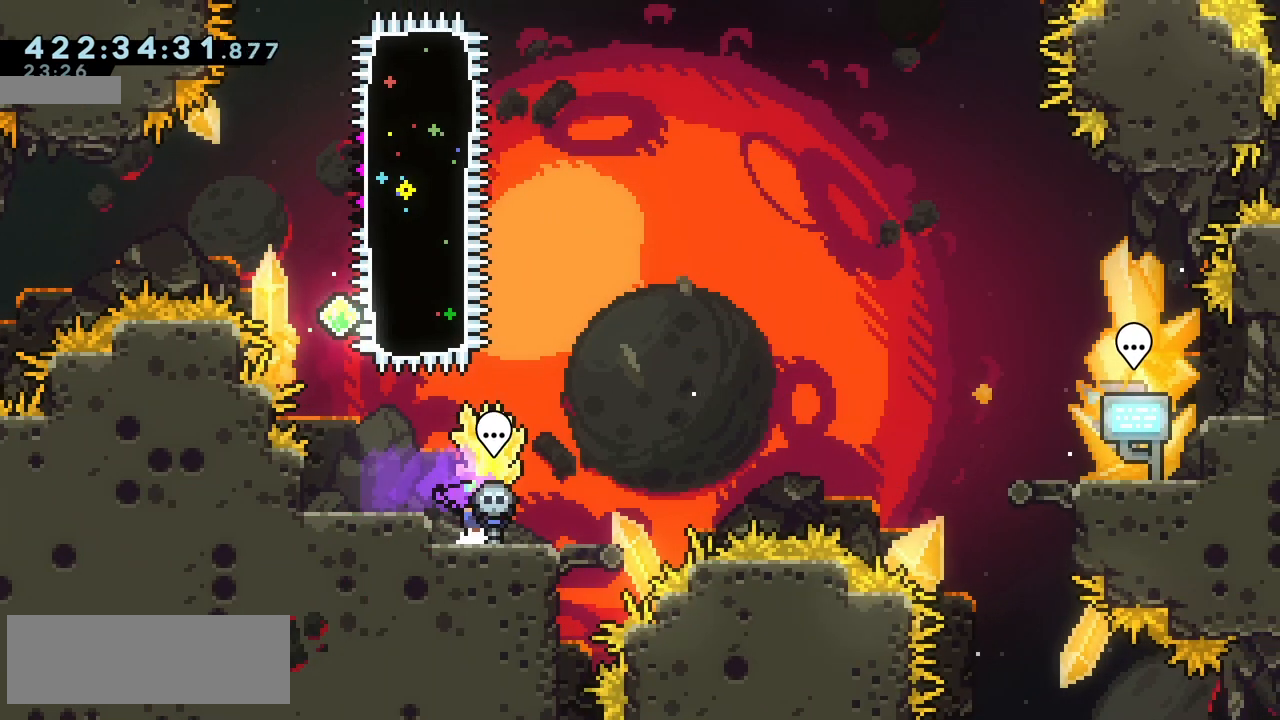
{"keys": ["grab", "jump2", "right"], "events": [[433, "jump2", "down"]]}
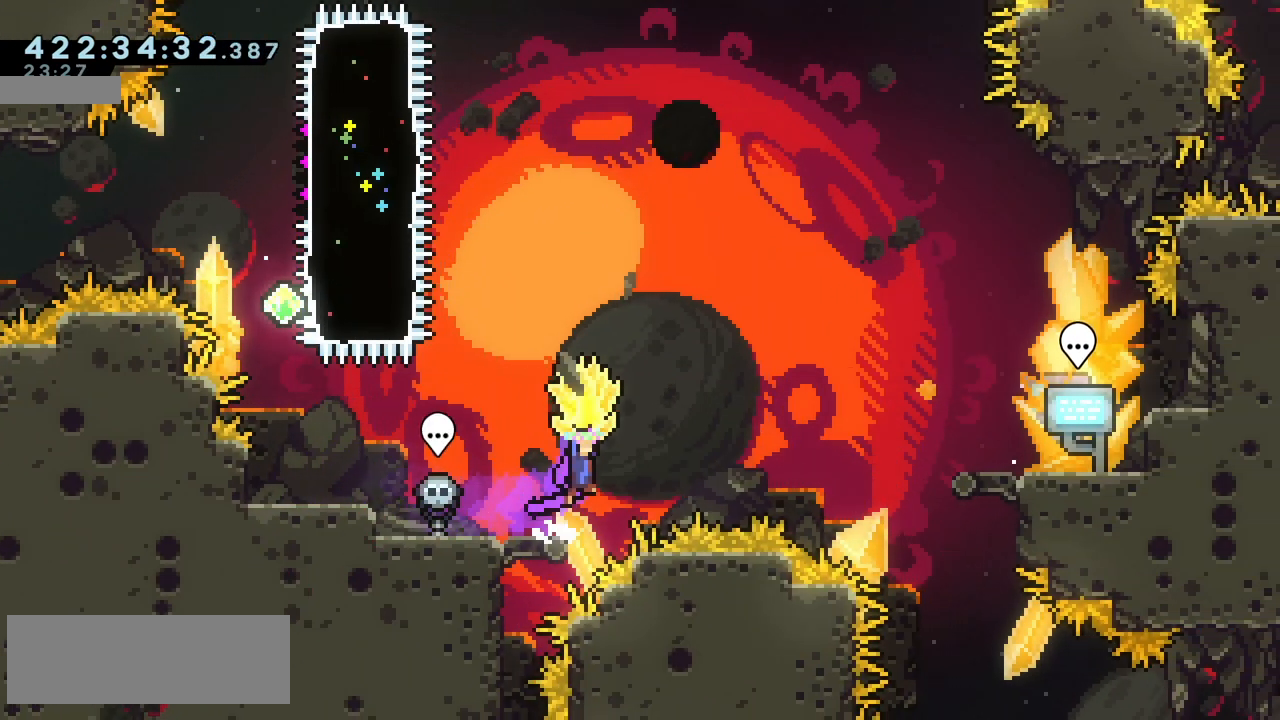
{"keys": ["jump2", "right", "up"], "events": [[383, "up", "down"], [400, "grab", "up"], [417, "dash", "down"], [500, "dash", "up"]]}
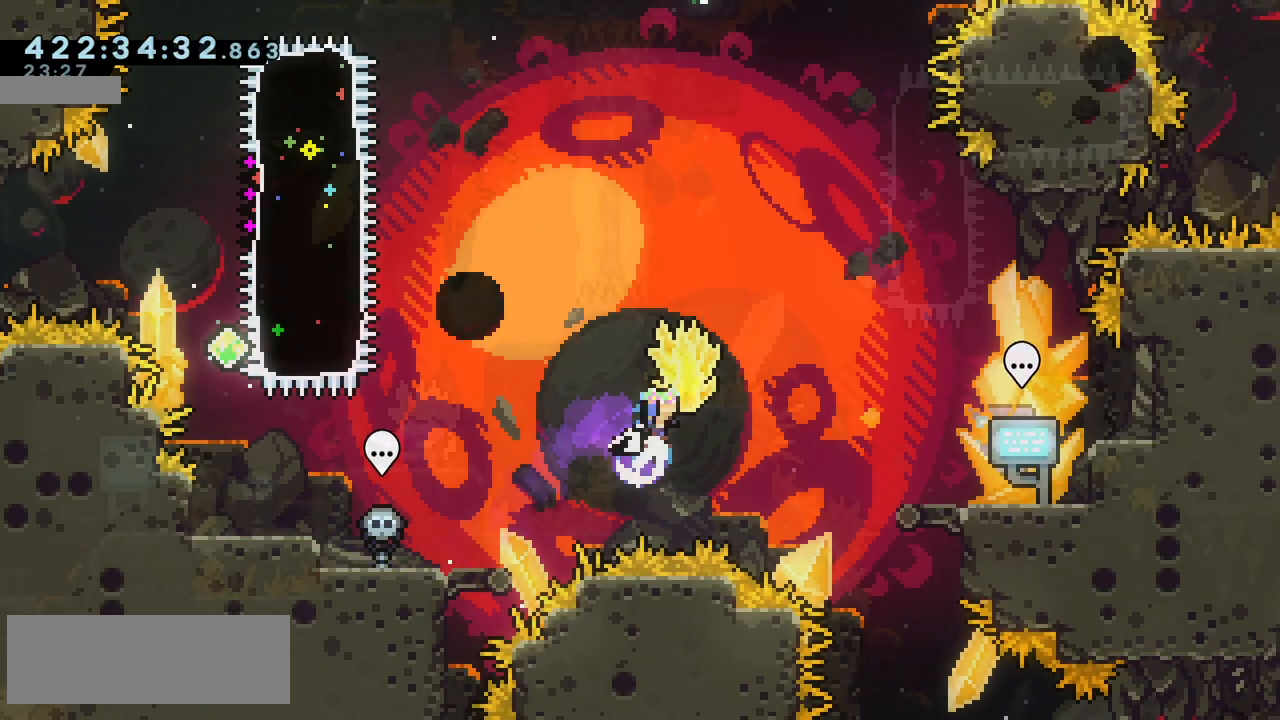
{"keys": ["grab", "right"], "events": [[50, "grab", "down"], [233, "right", "up"], [300, "jump2", "up"], [300, "up", "up"], [417, "right", "down"]]}
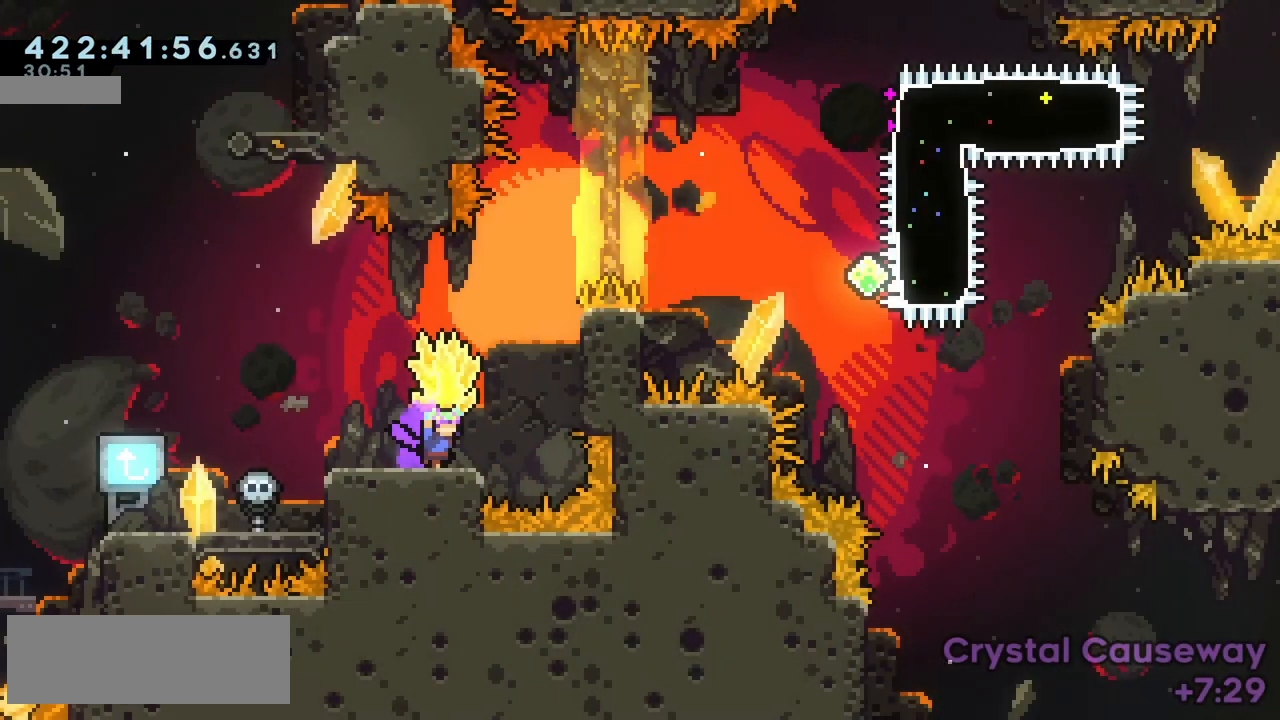
{"keys": ["down", "grab", "right"], "events": [[83, "jump2", "down"], [350, "down", "down"], [383, "grab", "up"], [417, "jump2", "up"], [467, "grab", "down"]]}
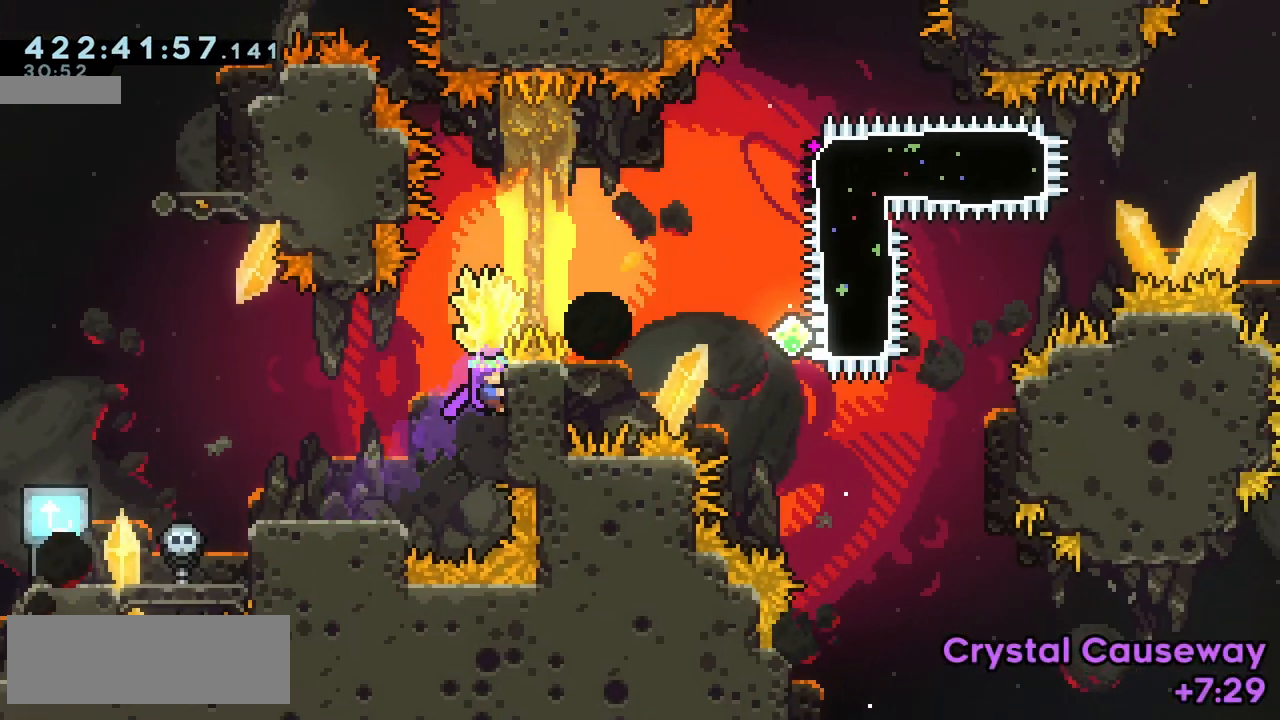
{"keys": ["grab", "jump2", "right"], "events": [[17, "down", "up"], [33, "jump2", "down"]]}
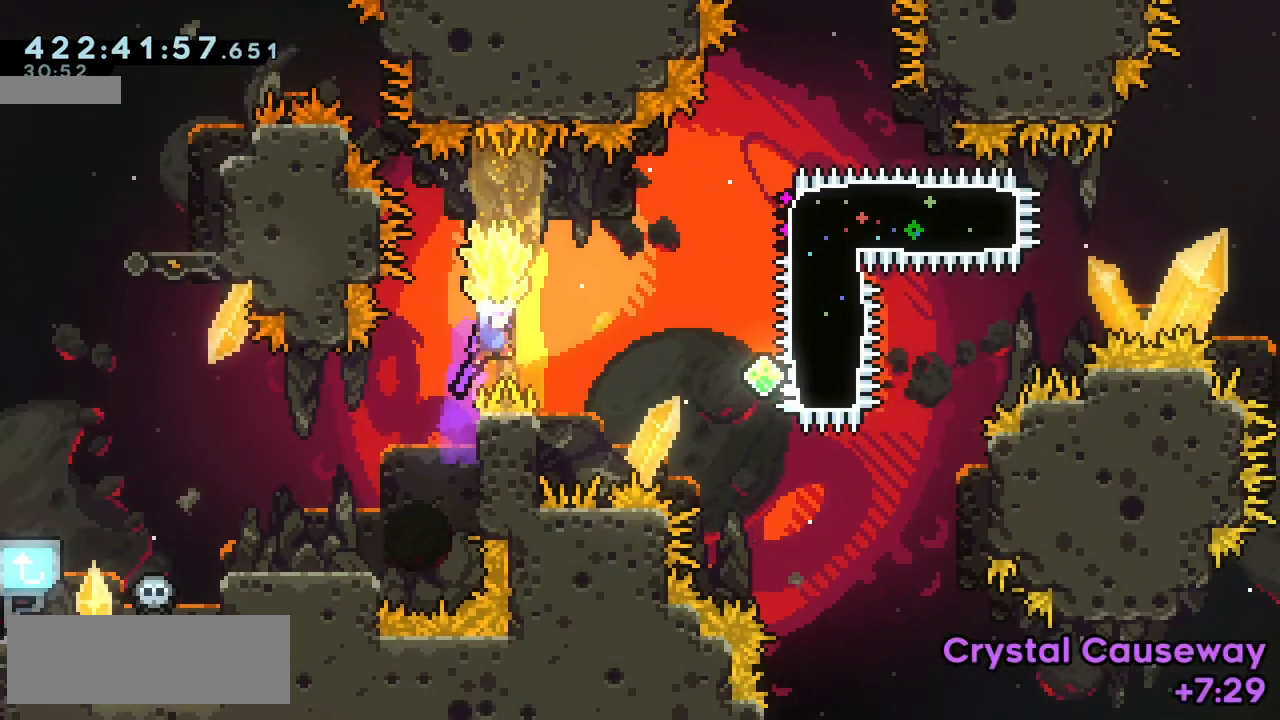
{"keys": ["grab", "jump2", "right"], "events": [[183, "jump2", "up"], [183, "left", "down"], [183, "right", "up"], [350, "jump2", "down"], [350, "right", "down"], [383, "left", "up"]]}
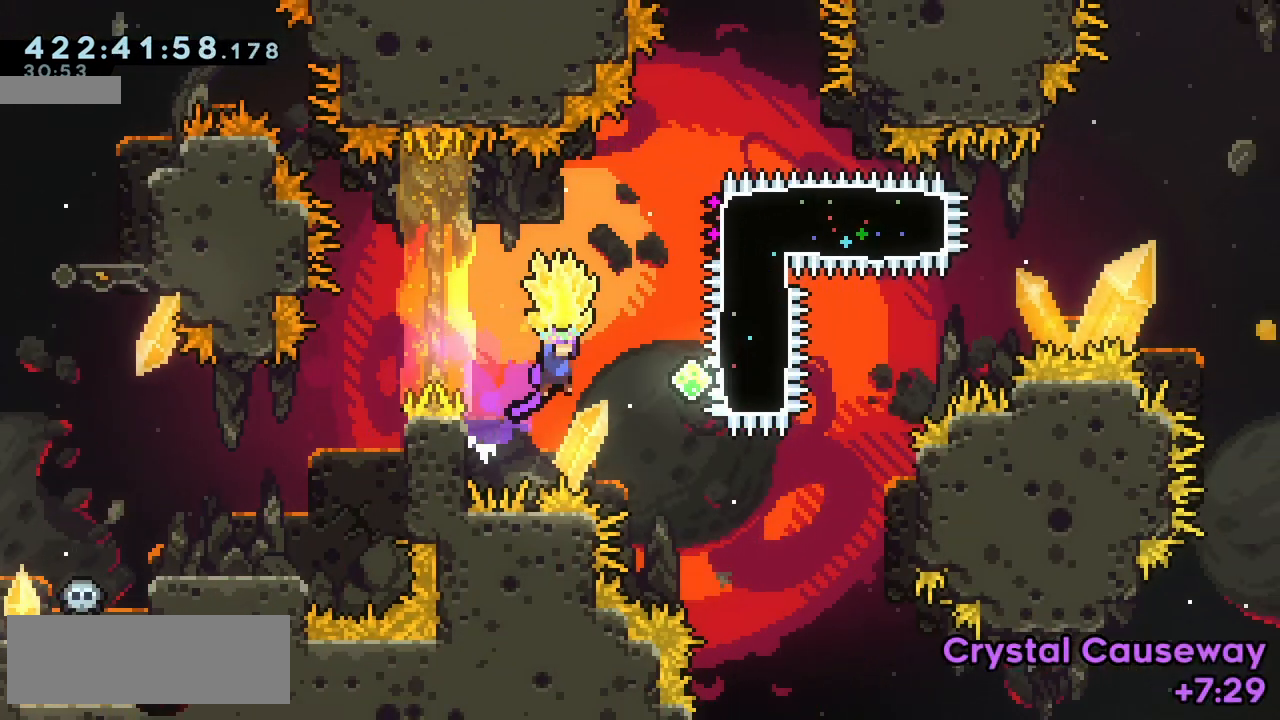
{"keys": ["dash", "jump2", "up"], "events": [[367, "up", "down"], [383, "grab", "up"], [400, "dash", "down"], [417, "right", "up"]]}
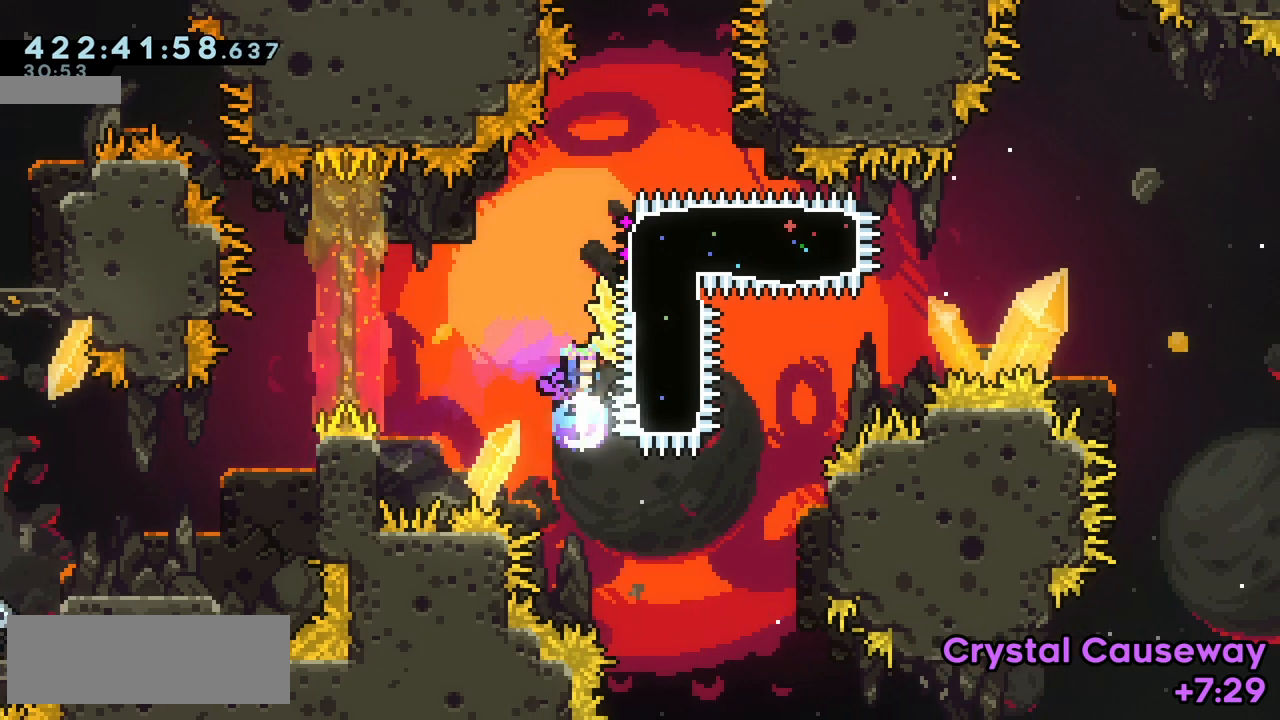
{"keys": ["grab", "right"], "events": [[17, "dash", "up"], [217, "dash", "down"], [217, "right", "down"], [217, "up", "up"], [283, "grab", "down"], [283, "jump2", "up"], [317, "dash", "up"]]}
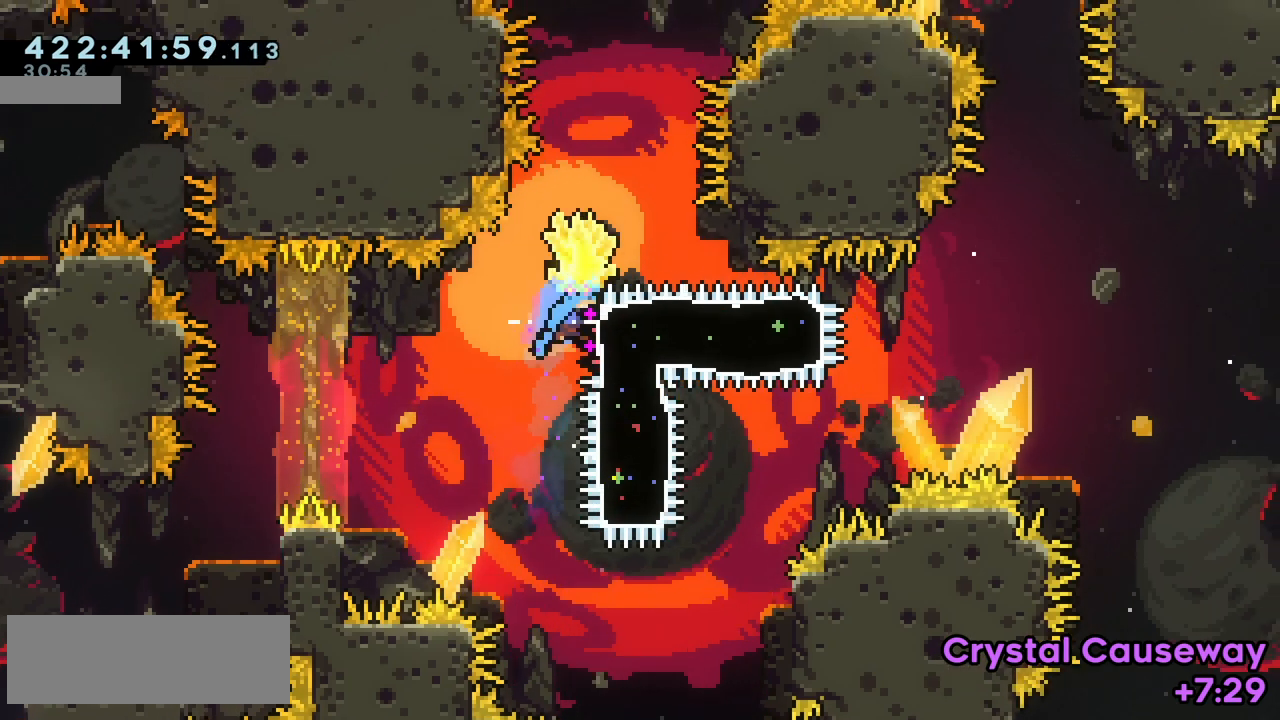
{"keys": ["grab", "jump2", "right"], "events": [[333, "jump2", "down"]]}
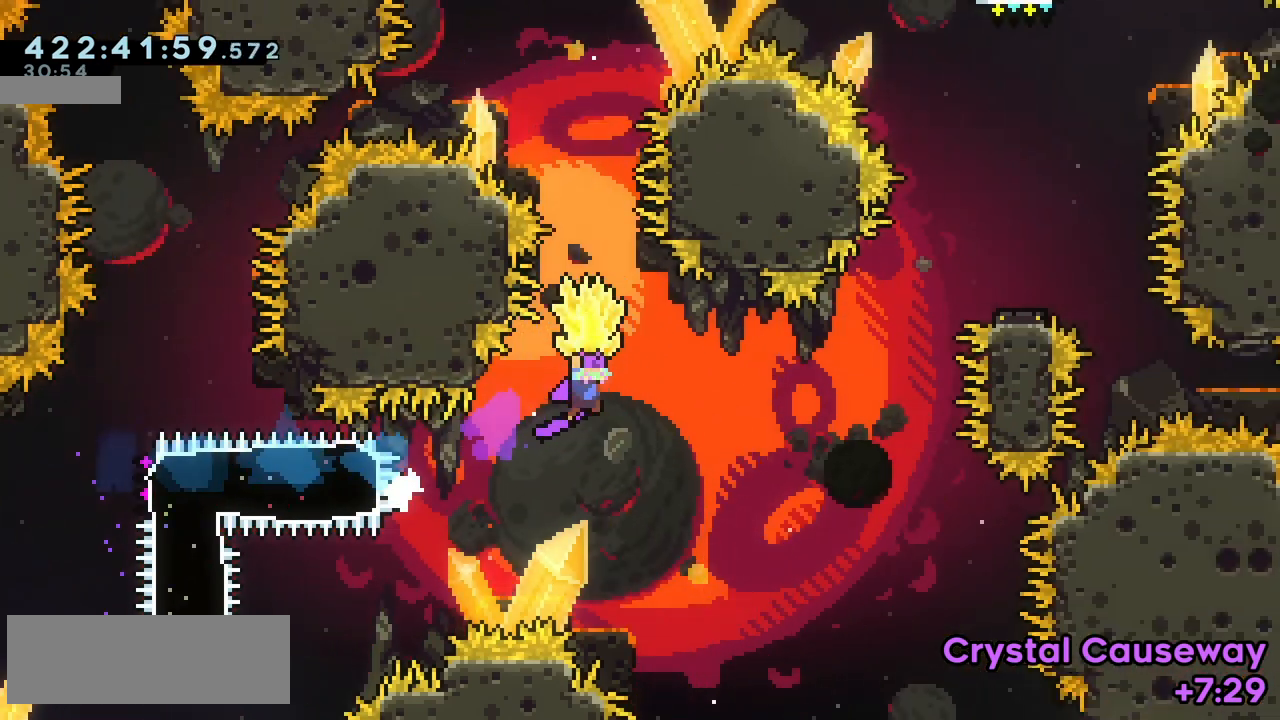
{"keys": ["grab", "jump2", "right", "up"], "events": [[300, "grab", "up"], [300, "up", "down"], [333, "dash", "down"], [433, "dash", "up"], [483, "grab", "down"]]}
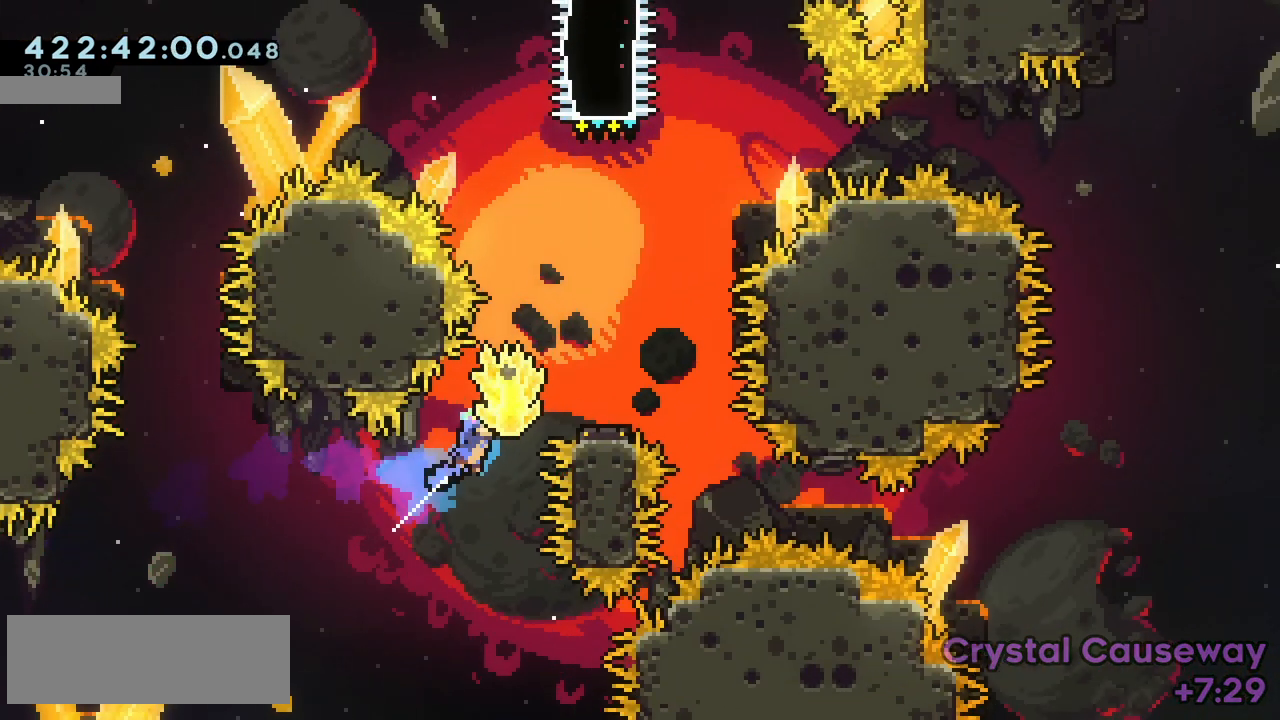
{"keys": ["grab"], "events": [[283, "right", "up"], [283, "up", "up"], [383, "jump2", "up"]]}
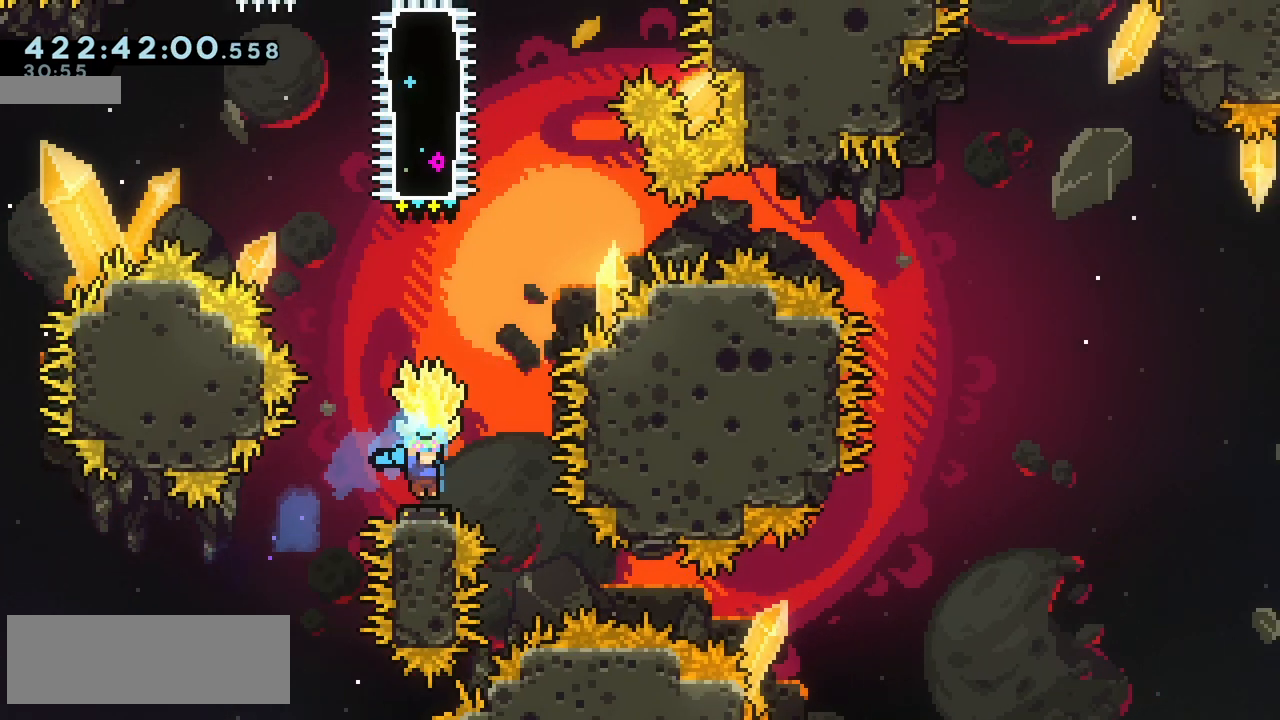
{"keys": ["dash", "jump2", "up"], "events": [[100, "jump2", "down"], [417, "grab", "up"], [483, "up", "down"], [500, "dash", "down"]]}
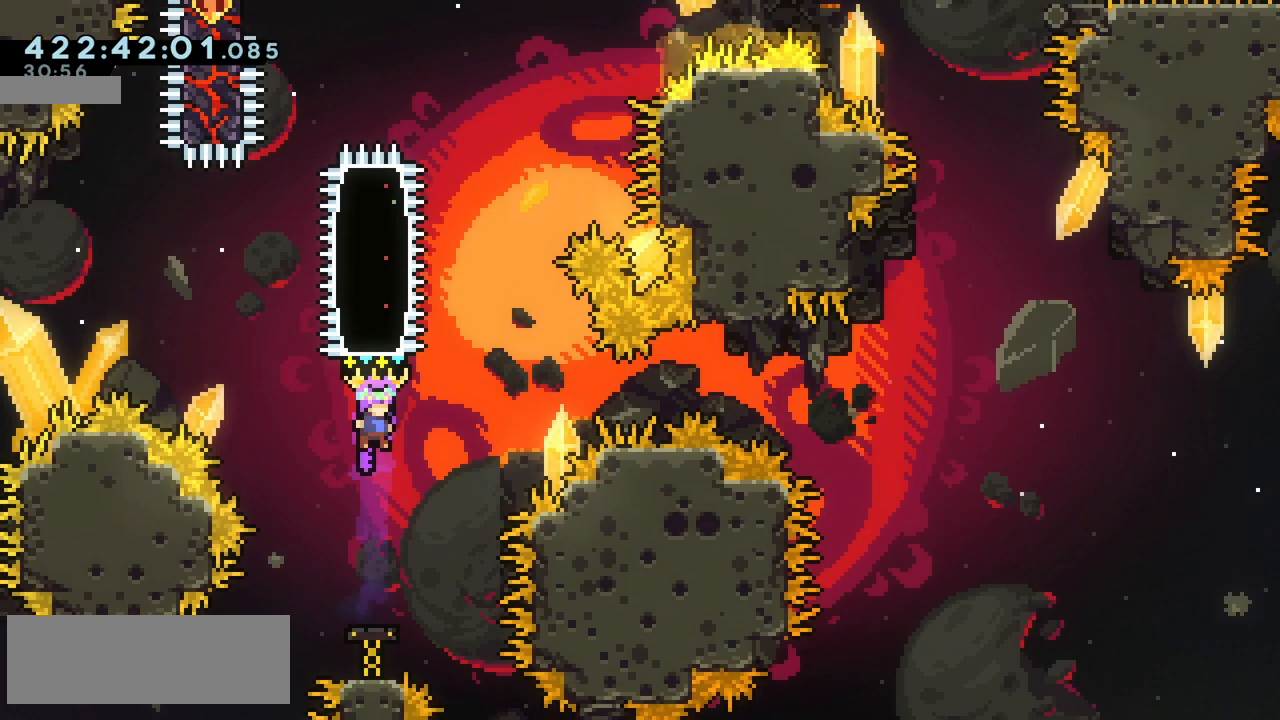
{"keys": ["grab", "jump2"], "events": [[100, "dash", "up"], [100, "grab", "down"], [133, "up", "up"]]}
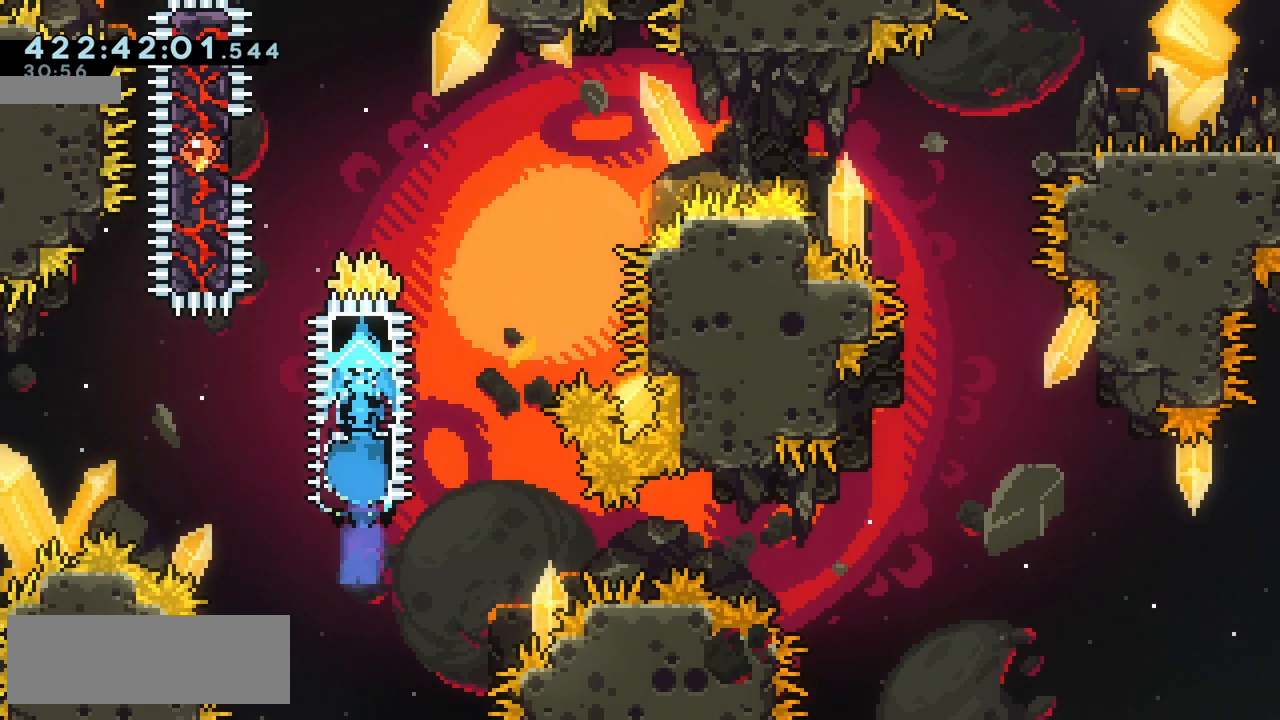
{"keys": ["grab", "left"], "events": [[117, "grab", "up"], [167, "left", "down"], [500, "grab", "down"], [500, "jump2", "up"]]}
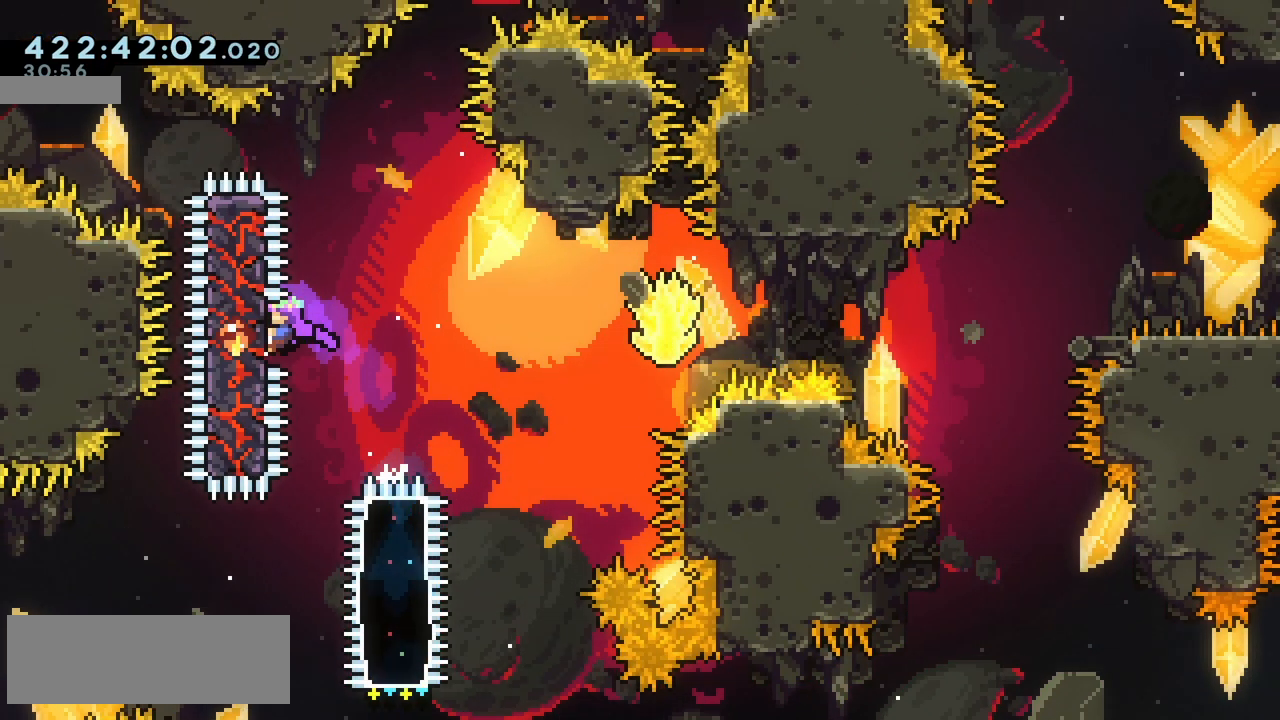
{"keys": ["grab", "right"], "events": [[67, "left", "up"], [167, "right", "down"]]}
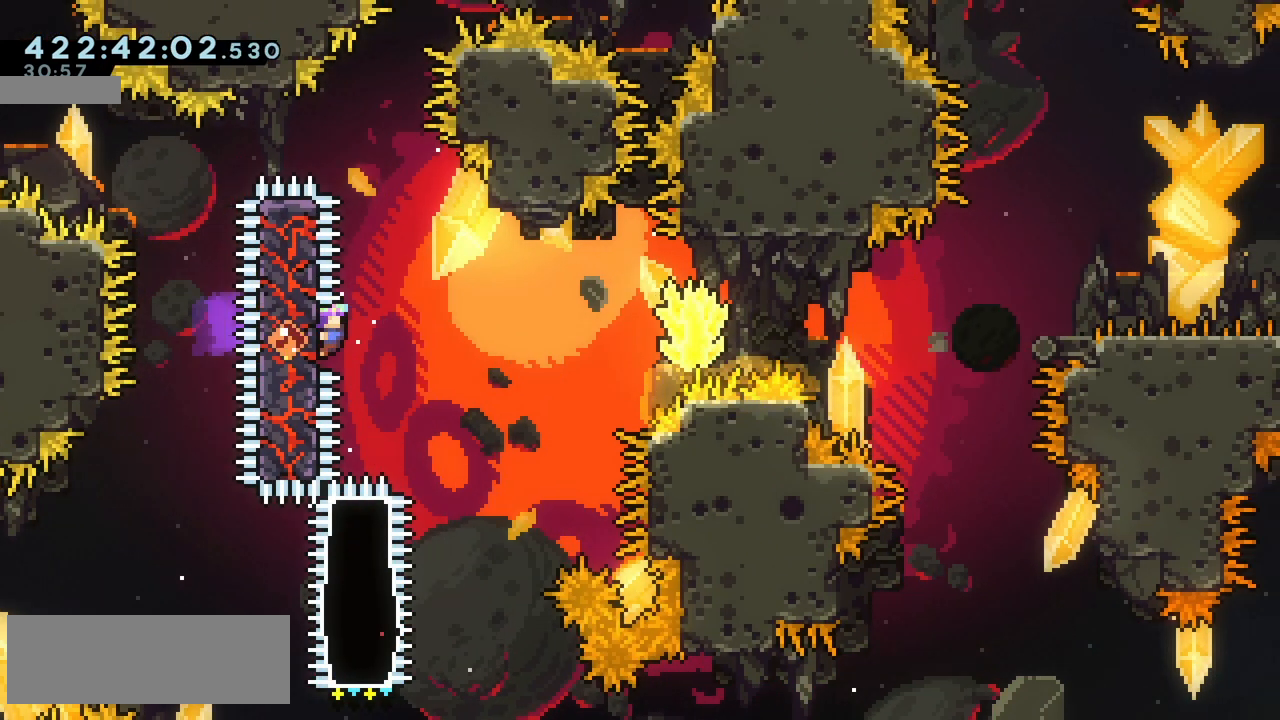
{"keys": ["grab", "jump2", "right"], "events": [[33, "demo", "down"], [83, "jump2", "down"], [133, "demo", "up"]]}
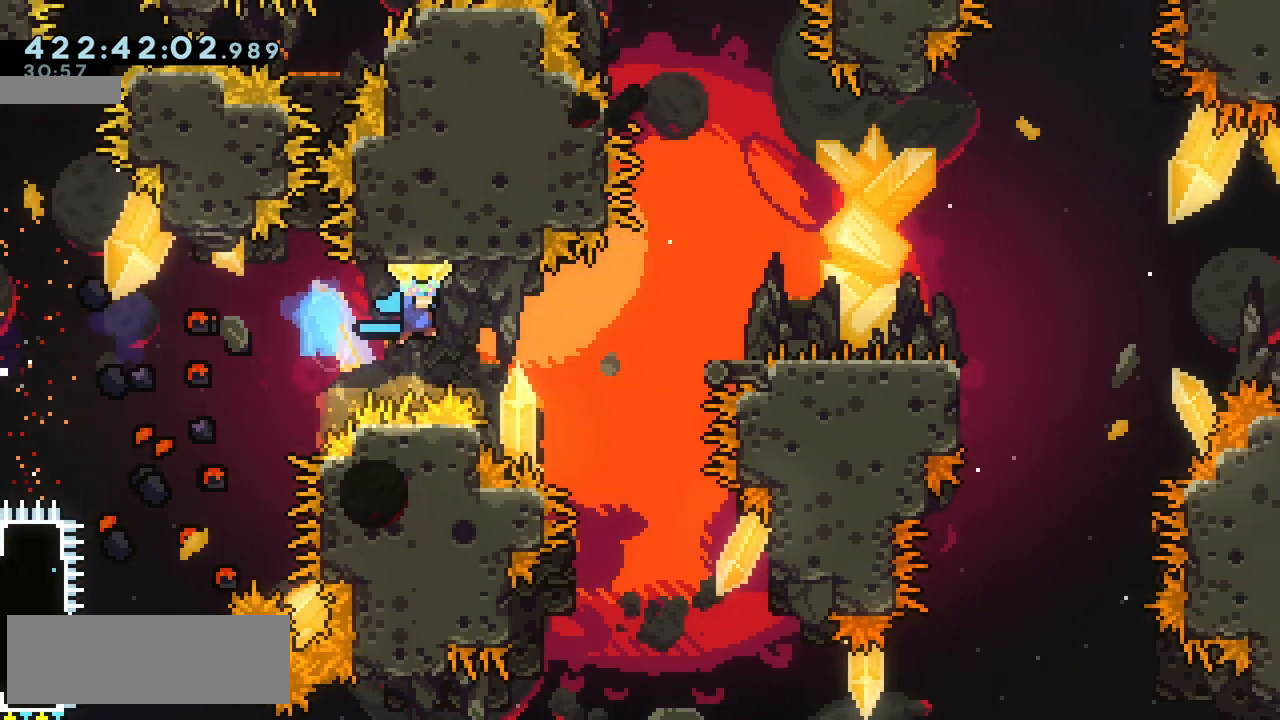
{"keys": ["grab", "jump", "right"], "events": [[267, "jump", "down"], [267, "jump2", "up"]]}
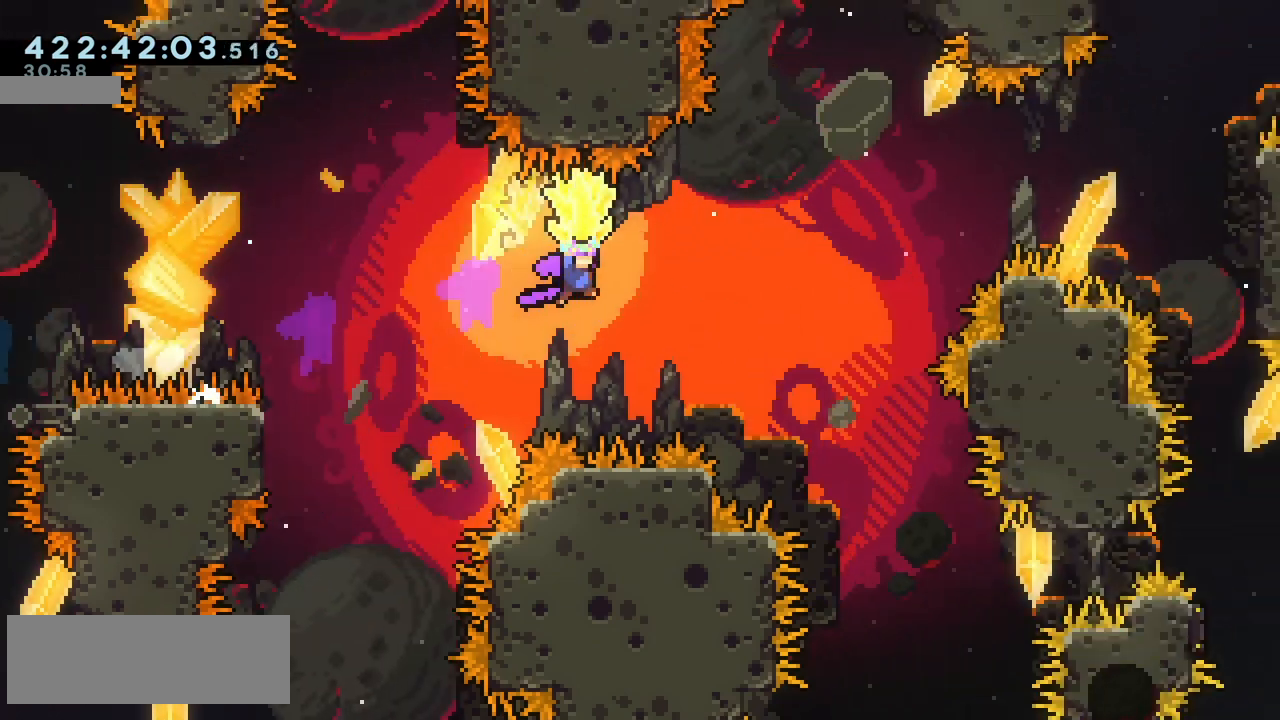
{"keys": ["grab", "right", "up"], "events": [[167, "grab", "up"], [183, "dash", "down"], [183, "jump", "up"], [183, "up", "down"], [283, "dash", "up"], [400, "grab", "down"]]}
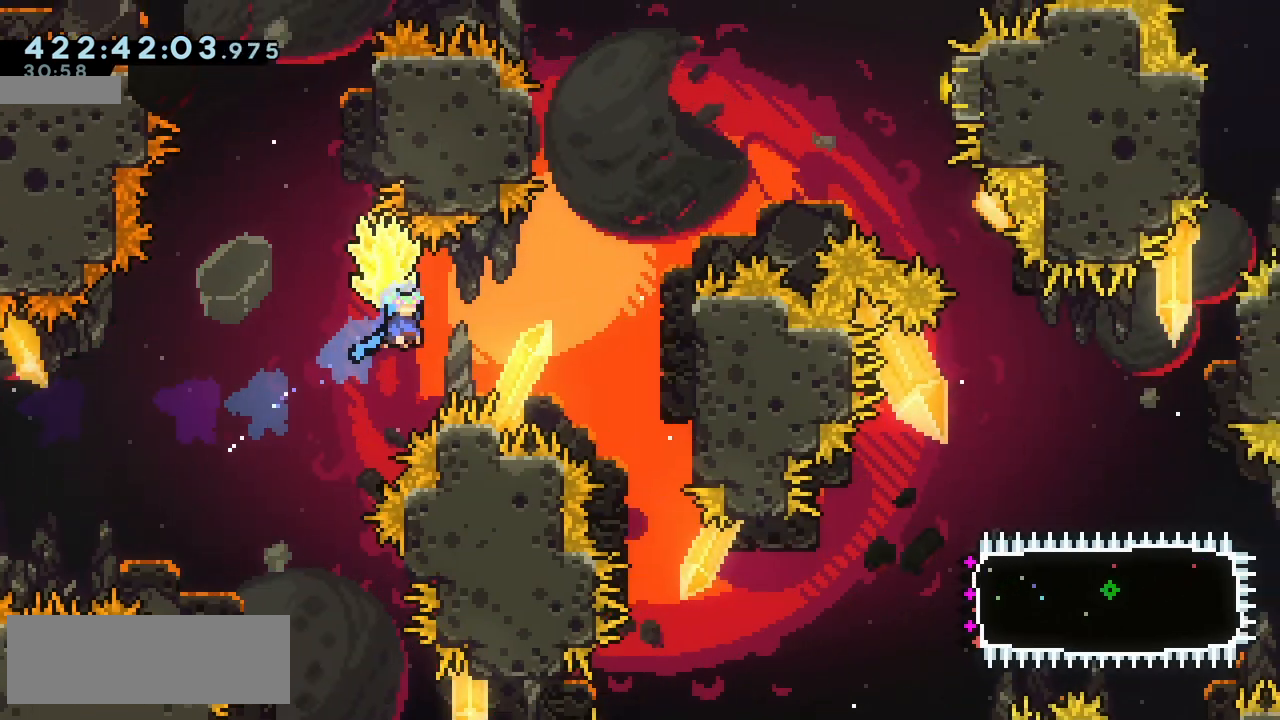
{"keys": ["grab", "right"], "events": [[250, "up", "up"]]}
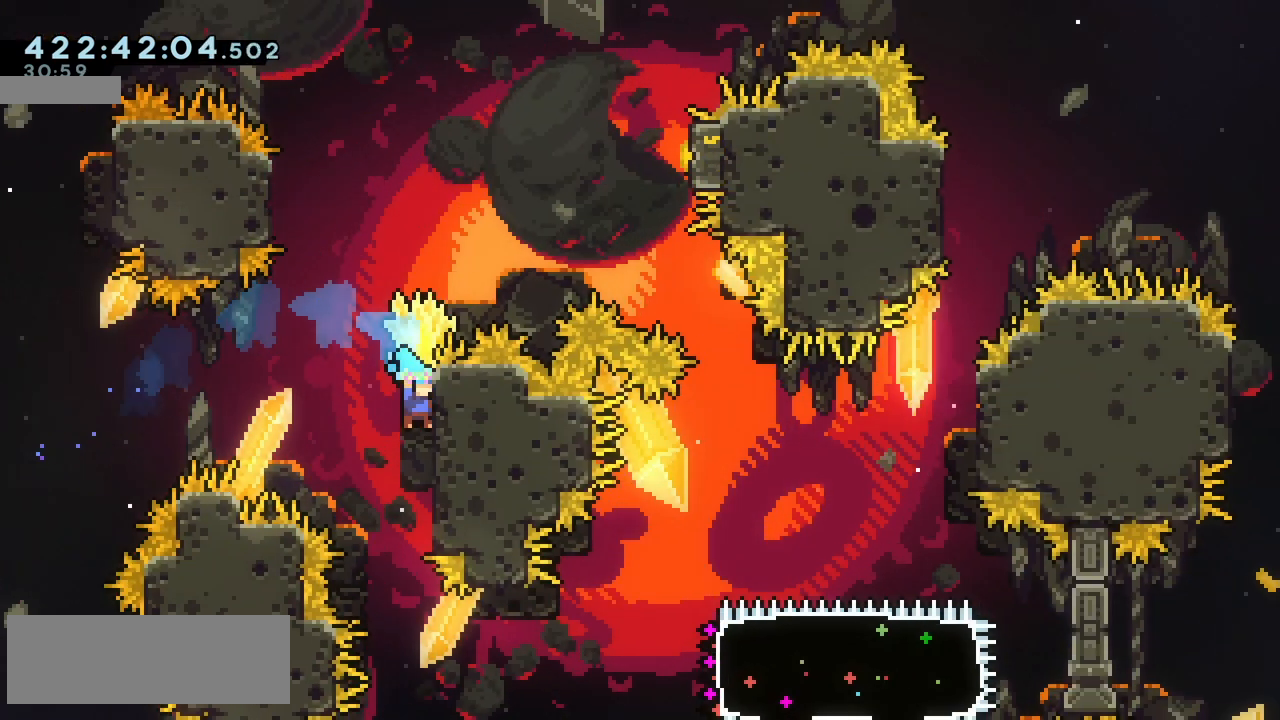
{"keys": ["grab", "jump2"], "events": [[17, "down", "down"], [33, "grab", "up"], [67, "right", "up"], [83, "grab", "down"], [133, "down", "up"], [167, "jump2", "down"]]}